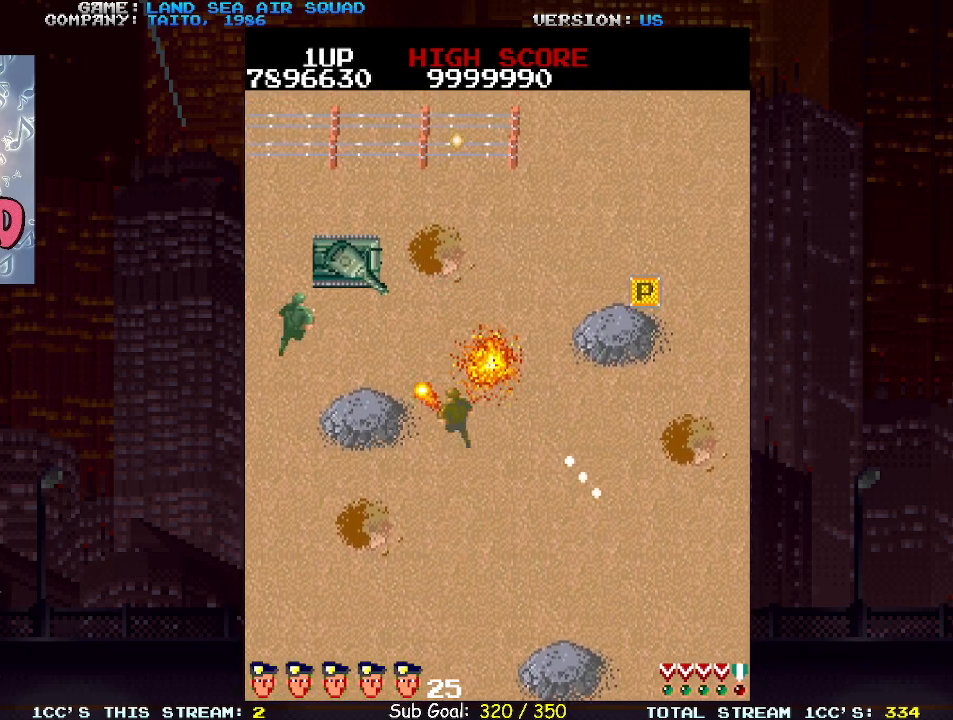
Gameplay with a controller (arcade stick); each line is a JSON object with the inputs held at the frame after it. "events" lists button and stick changes between this image and that frame as [ms after this image, input, new state], when the widget could be followed in between. Not read: L3 R3.
{"buttons": [], "left_stick": "up-right", "events": [[67, "SQUARE", "up"], [100, "left_stick", "up-right"]]}
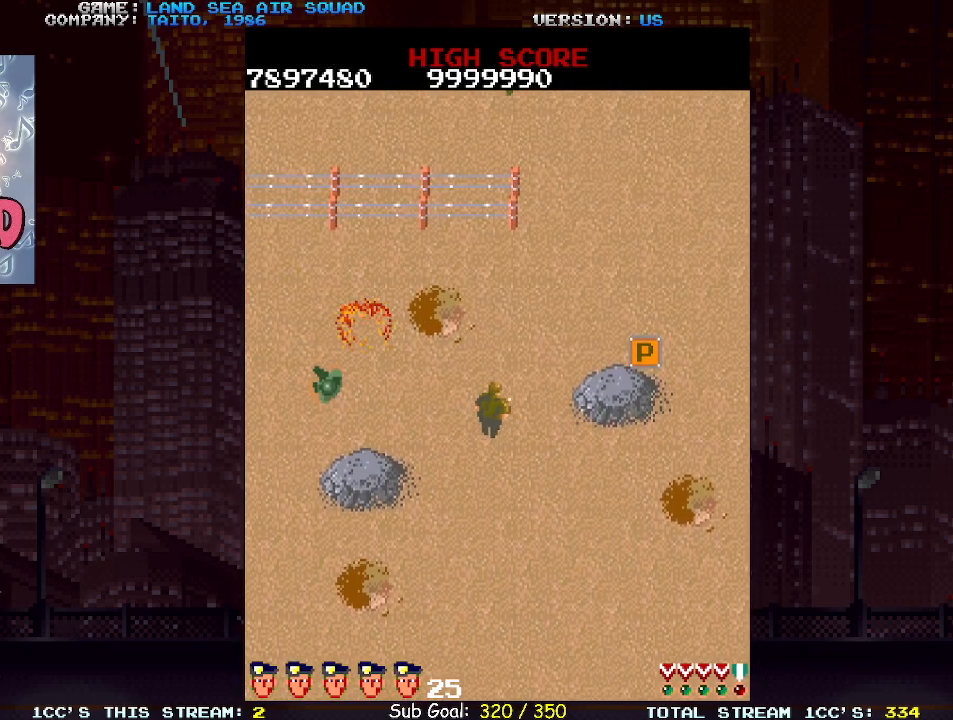
{"buttons": [], "left_stick": "up-right", "events": []}
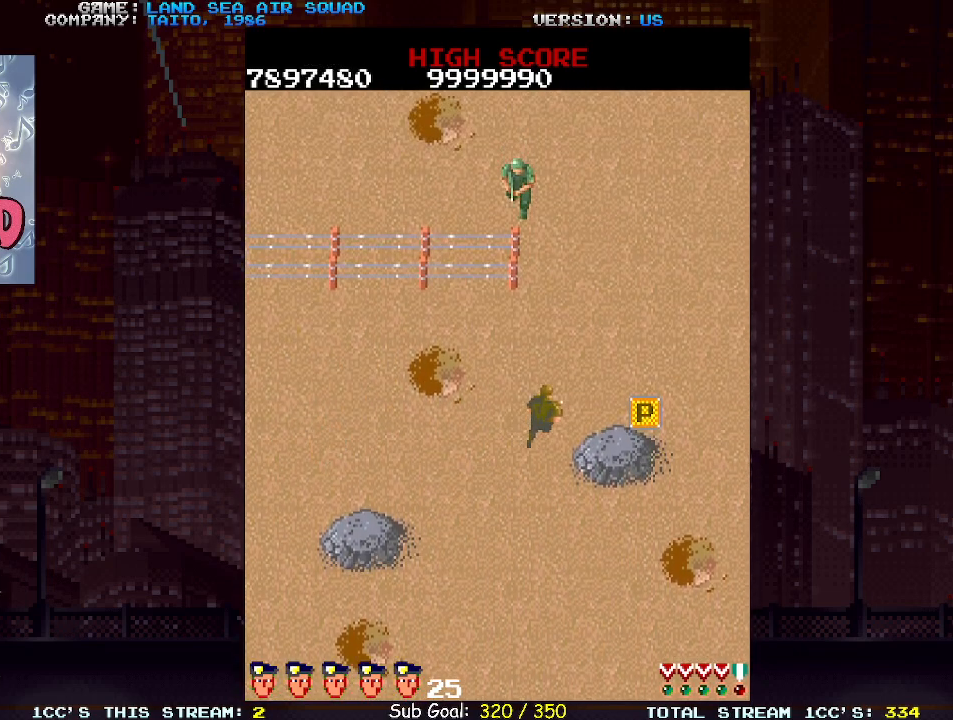
{"buttons": [], "left_stick": "right", "events": [[300, "left_stick", "right"]]}
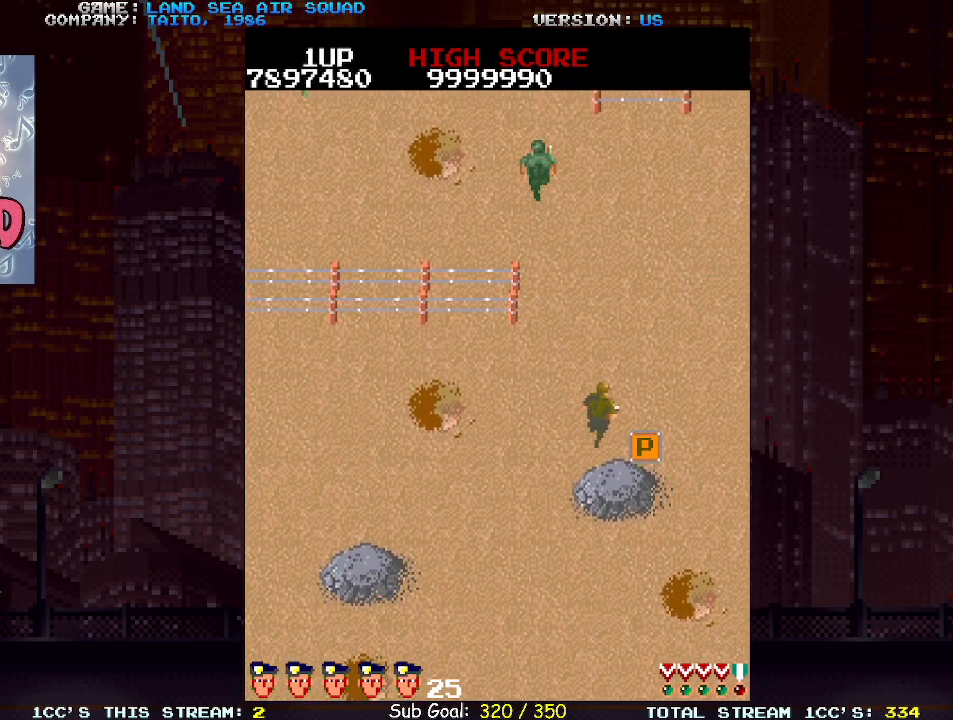
{"buttons": [], "left_stick": "up-left", "events": [[183, "left_stick", "up"], [250, "left_stick", "up-left"]]}
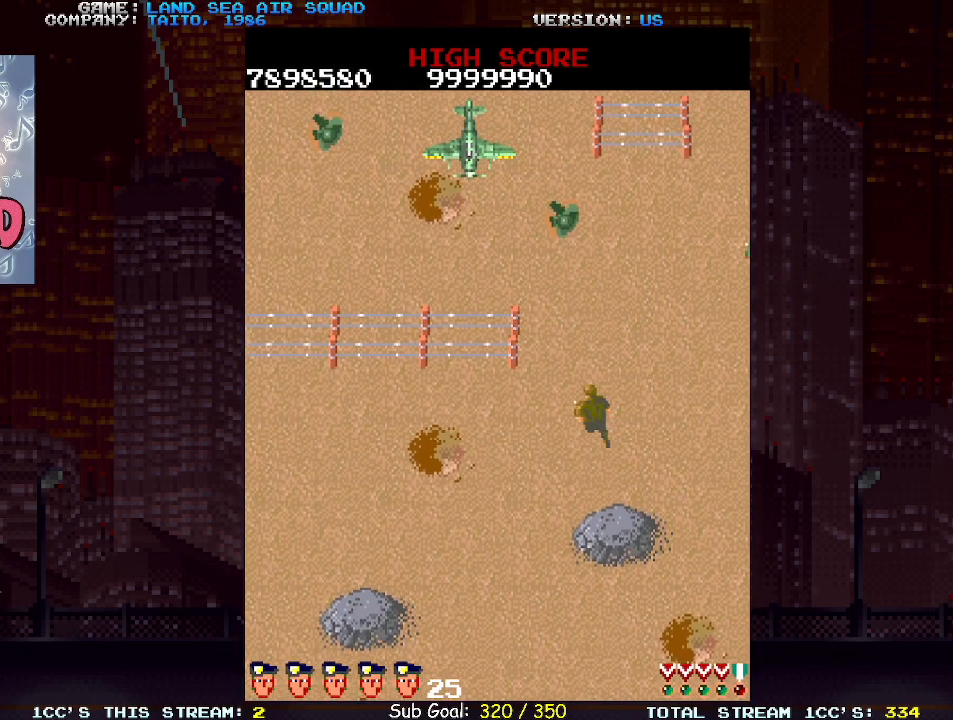
{"buttons": [], "left_stick": "up-right", "events": [[133, "left_stick", "up"], [283, "left_stick", "up-left"], [350, "SQUARE", "down"], [400, "SQUARE", "up"], [483, "left_stick", "up-right"]]}
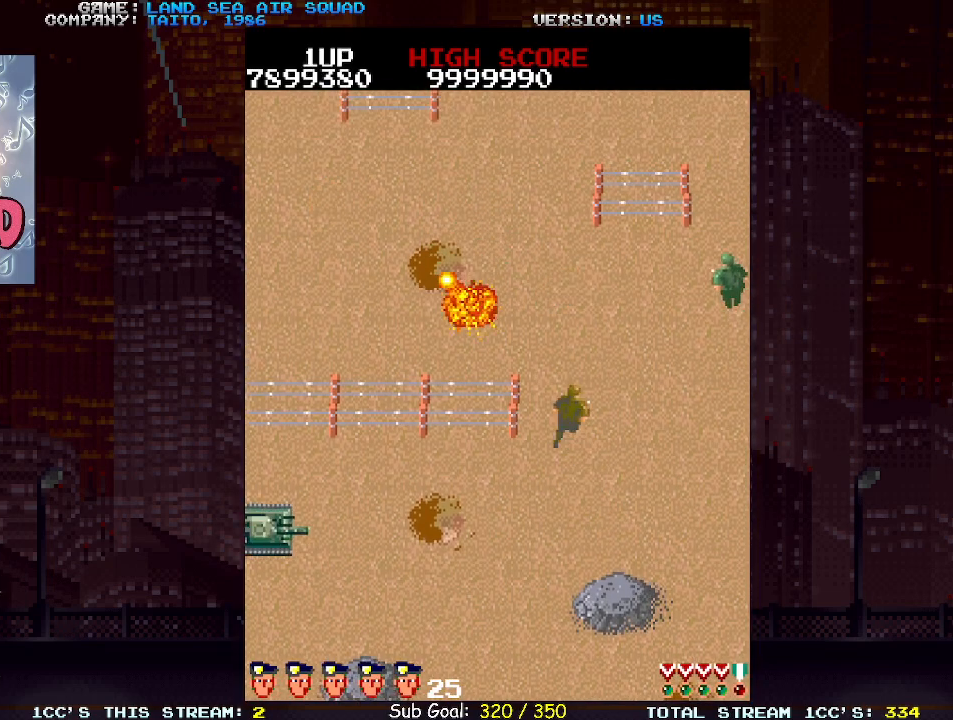
{"buttons": [], "left_stick": "up-left", "events": [[150, "SQUARE", "down"], [233, "SQUARE", "up"], [267, "left_stick", "up-left"]]}
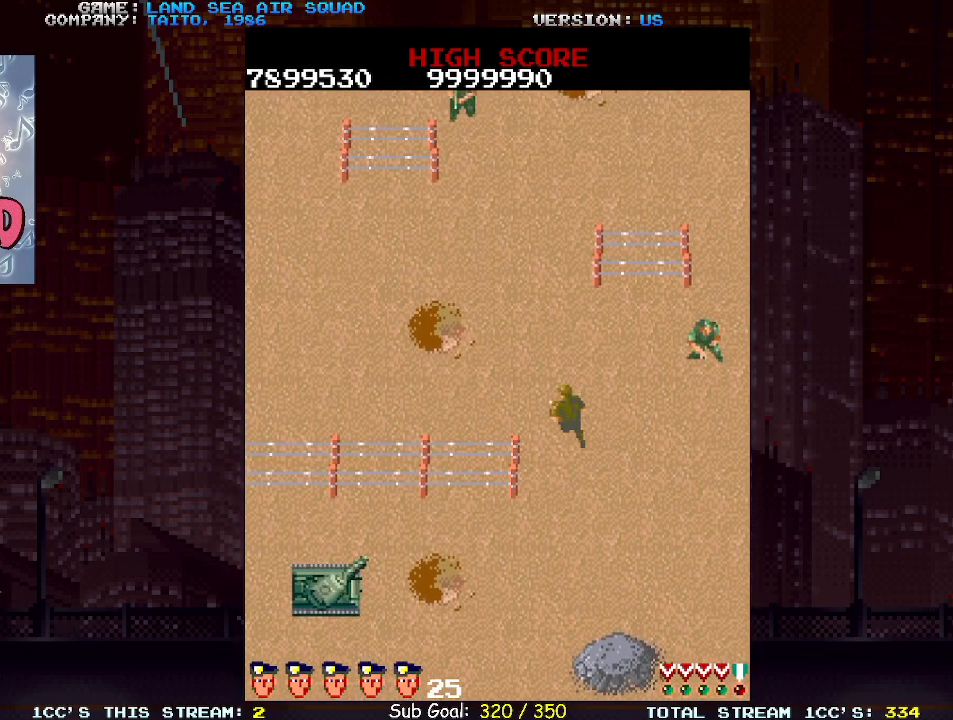
{"buttons": [], "left_stick": "up-right", "events": [[367, "left_stick", "up-right"]]}
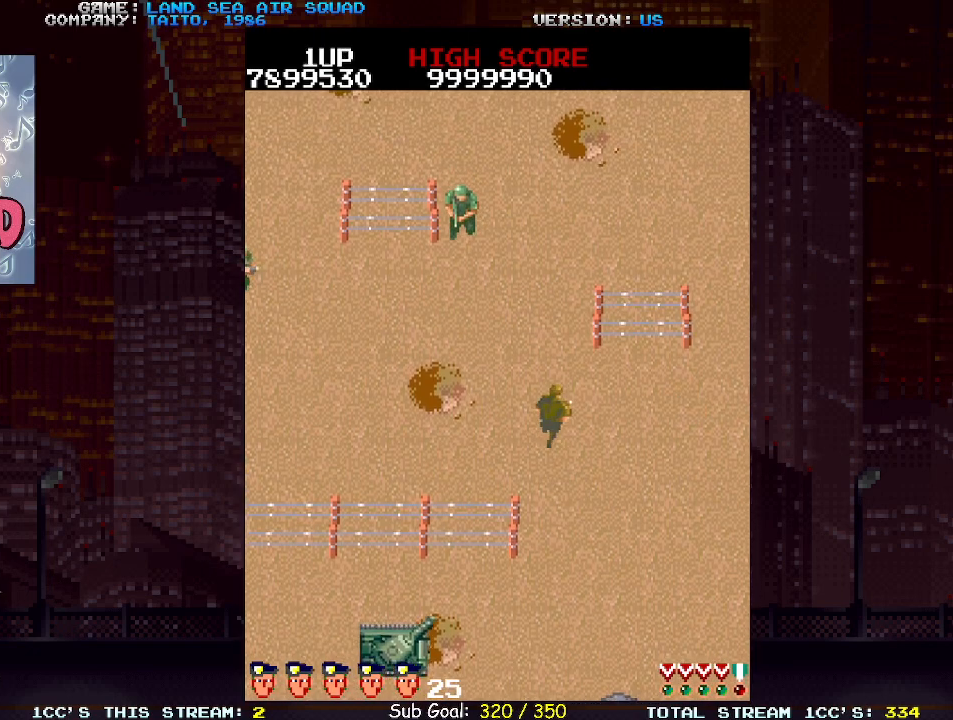
{"buttons": [], "left_stick": "up-left", "events": [[167, "left_stick", "up-left"], [250, "SQUARE", "down"], [317, "SQUARE", "up"]]}
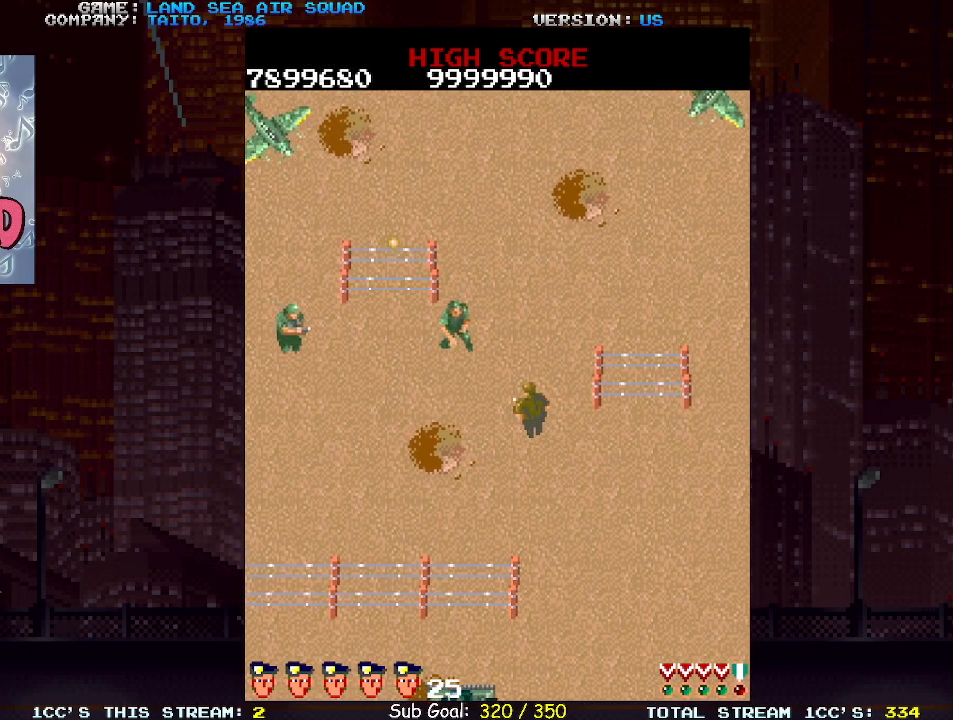
{"buttons": [], "left_stick": "up-right", "events": [[33, "left_stick", "up"], [333, "left_stick", "up-left"], [400, "SQUARE", "down"], [450, "SQUARE", "up"], [500, "left_stick", "up-right"]]}
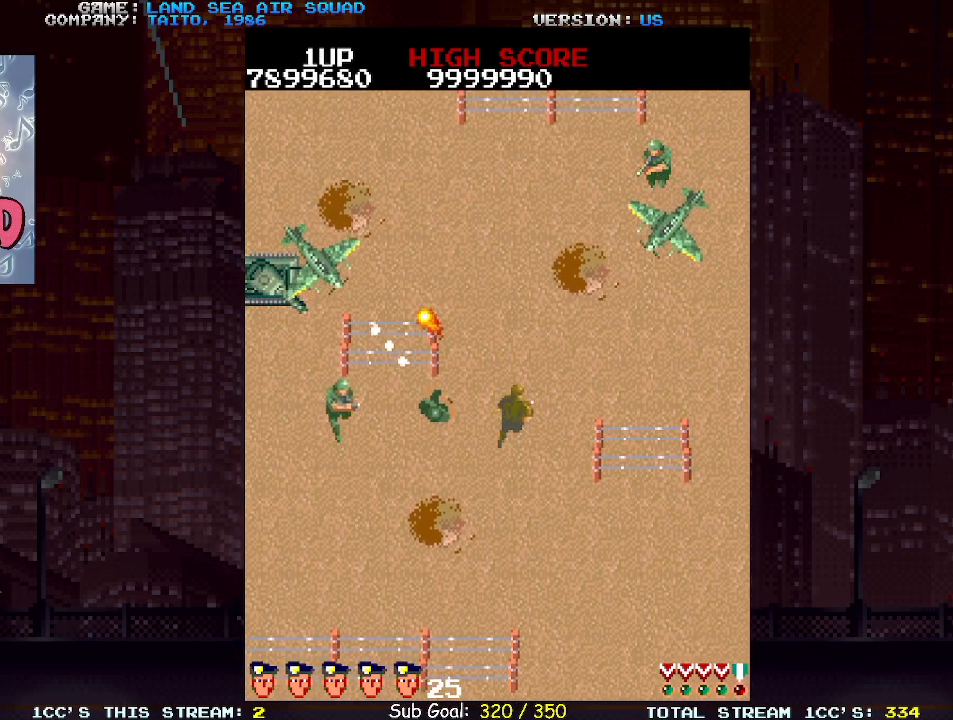
{"buttons": [], "left_stick": "up", "events": [[100, "SQUARE", "down"], [183, "SQUARE", "up"], [283, "left_stick", "down-right"], [450, "left_stick", "up"]]}
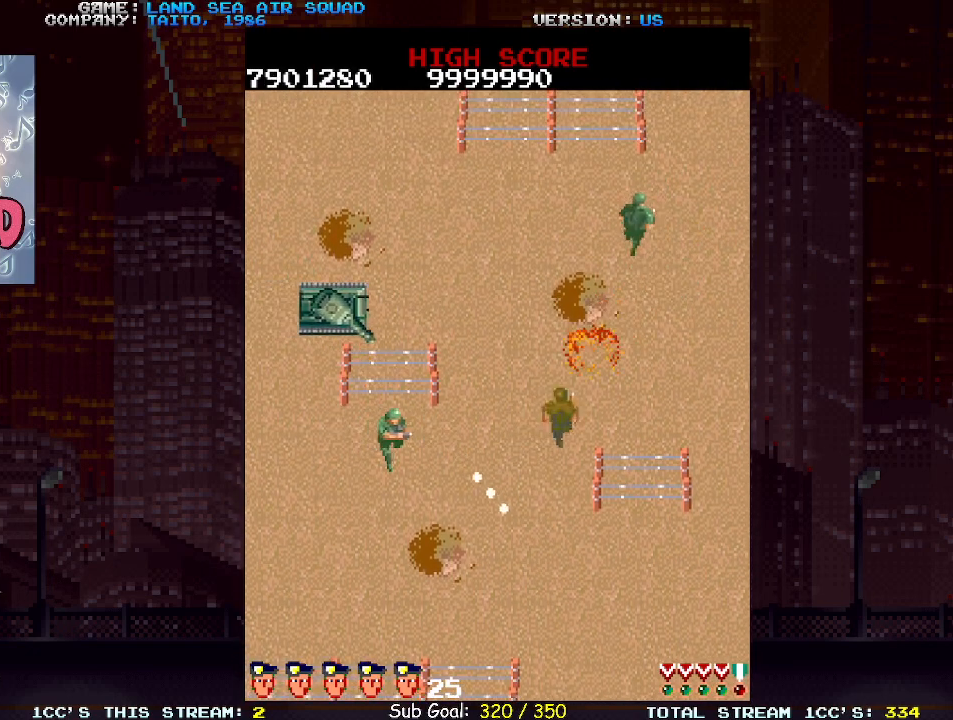
{"buttons": [], "left_stick": "up-right"}
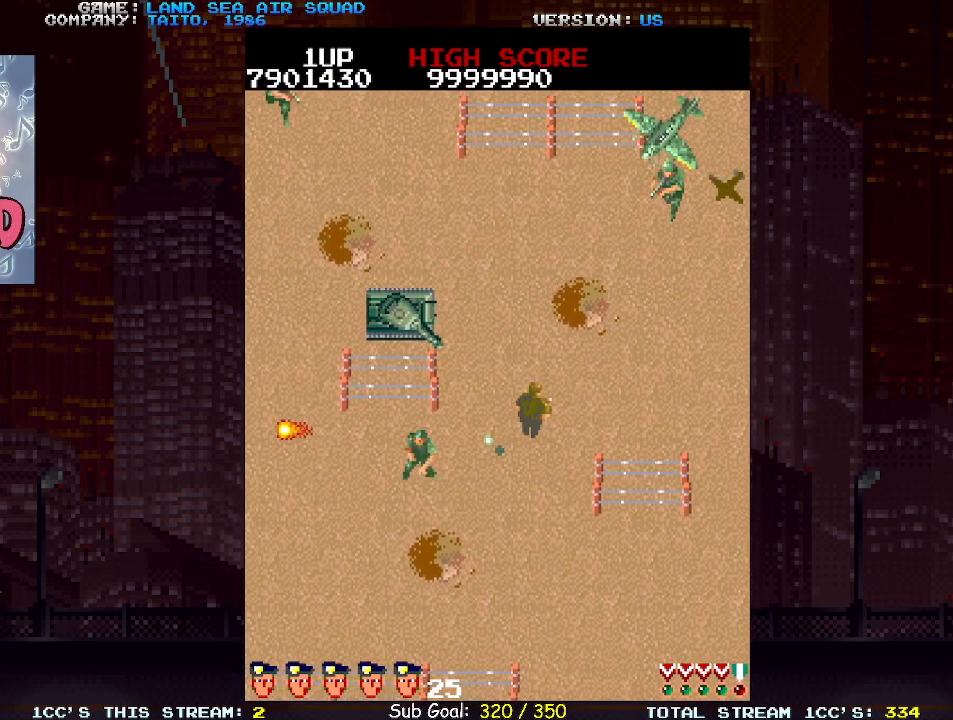
{"buttons": [], "left_stick": "up-right", "events": [[300, "left_stick", "up-left"], [333, "SQUARE", "down"], [367, "left_stick", "up-right"], [433, "SQUARE", "up"]]}
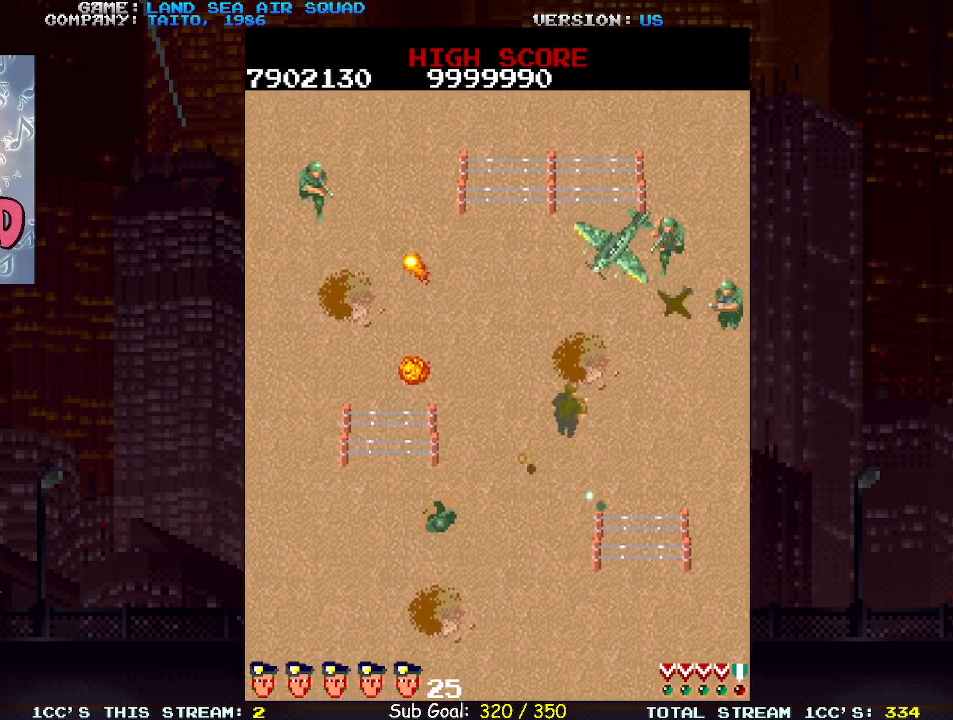
{"buttons": ["SQUARE"], "left_stick": "up-right"}
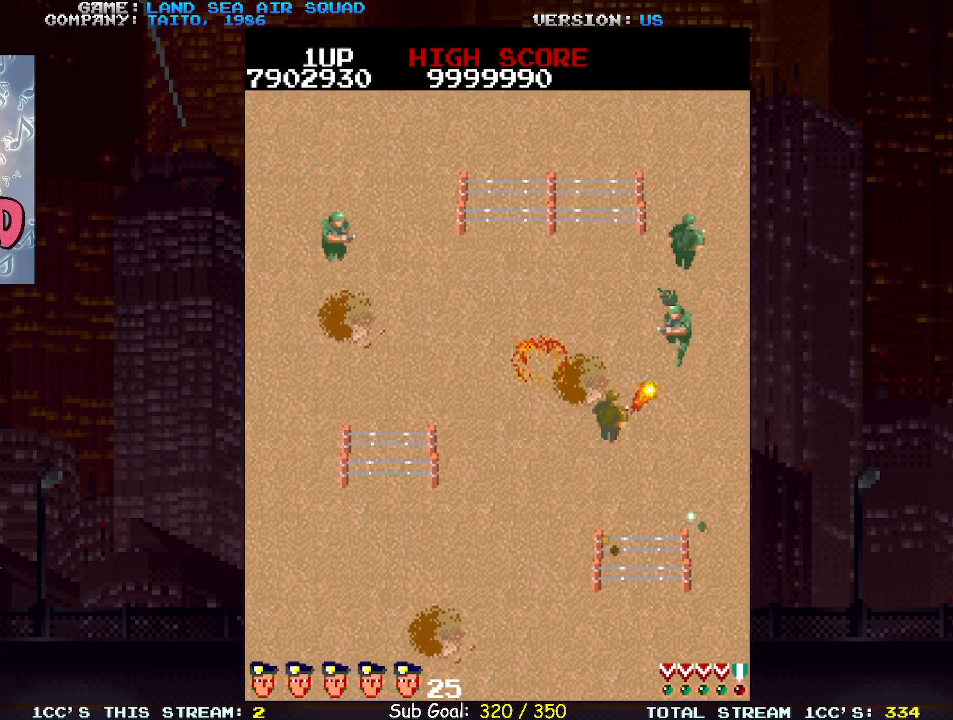
{"buttons": [], "left_stick": "up-left", "events": [[50, "left_stick", "right"], [83, "SQUARE", "up"], [317, "left_stick", "up-left"]]}
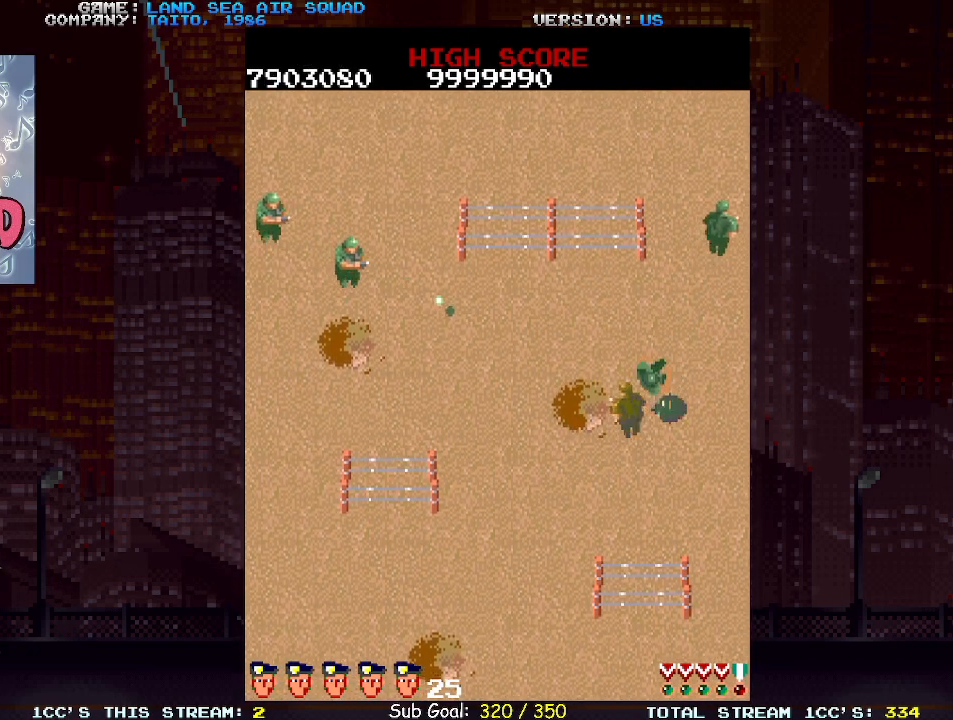
{"buttons": [], "left_stick": "up-right", "events": [[17, "left_stick", "up"], [383, "left_stick", "up-right"]]}
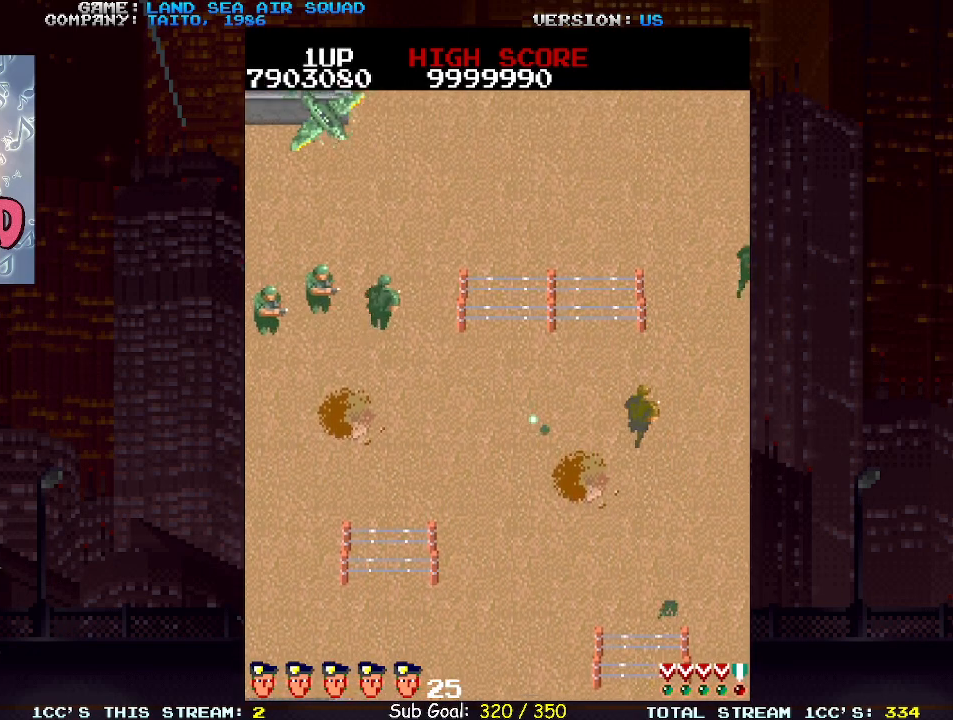
{"buttons": [], "left_stick": "up", "events": [[350, "left_stick", "up"]]}
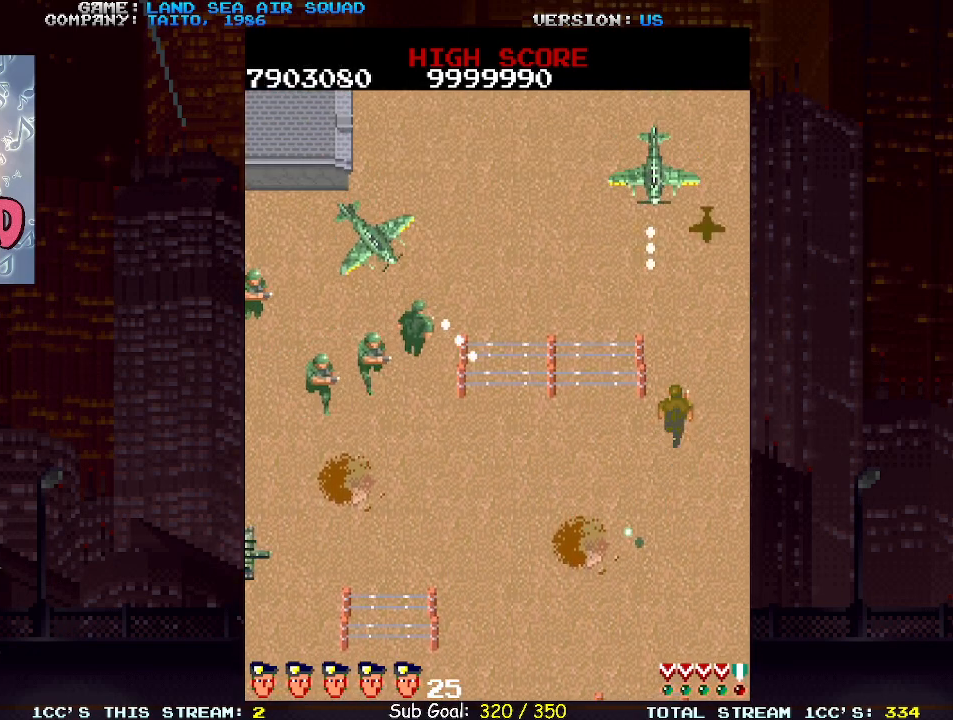
{"buttons": [], "left_stick": "up", "events": [[100, "SQUARE", "down"], [200, "SQUARE", "up"], [233, "left_stick", "up-right"], [383, "left_stick", "up"]]}
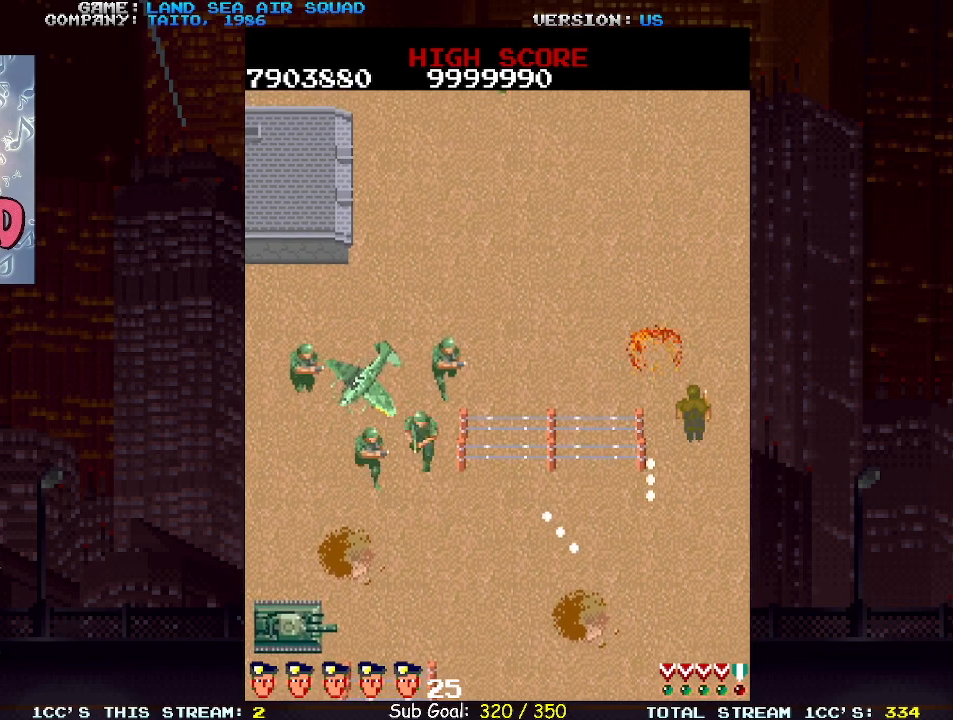
{"buttons": [], "left_stick": "up", "events": [[67, "left_stick", "left"], [150, "SQUARE", "down"], [233, "SQUARE", "up"], [233, "left_stick", "up"]]}
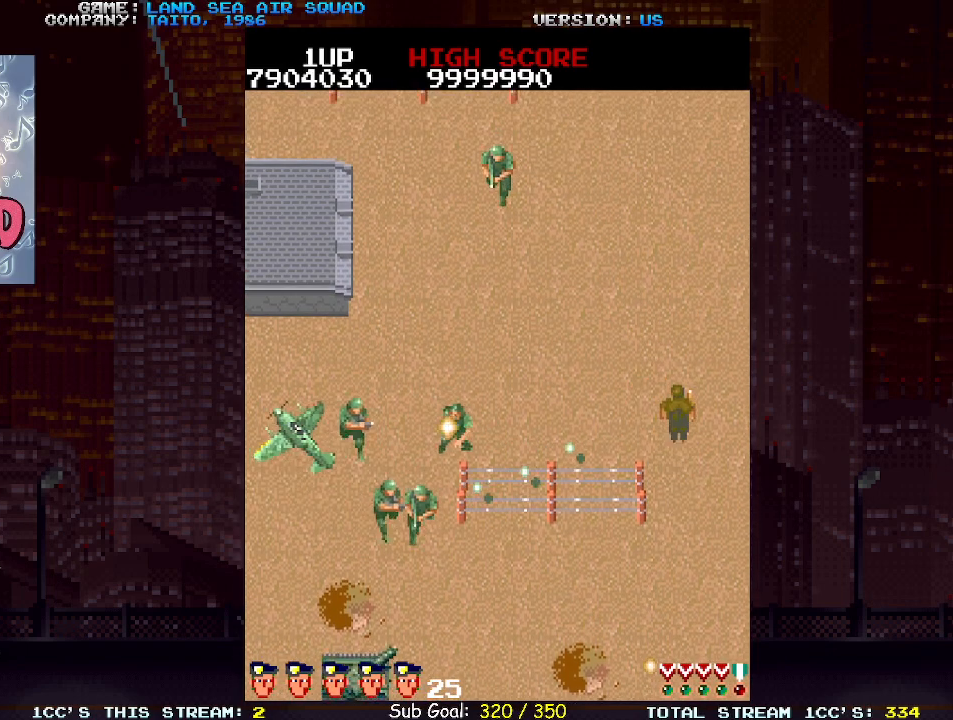
{"buttons": [], "left_stick": "up", "events": [[167, "left_stick", "up-left"], [267, "SQUARE", "down"], [350, "SQUARE", "up"], [450, "left_stick", "up"]]}
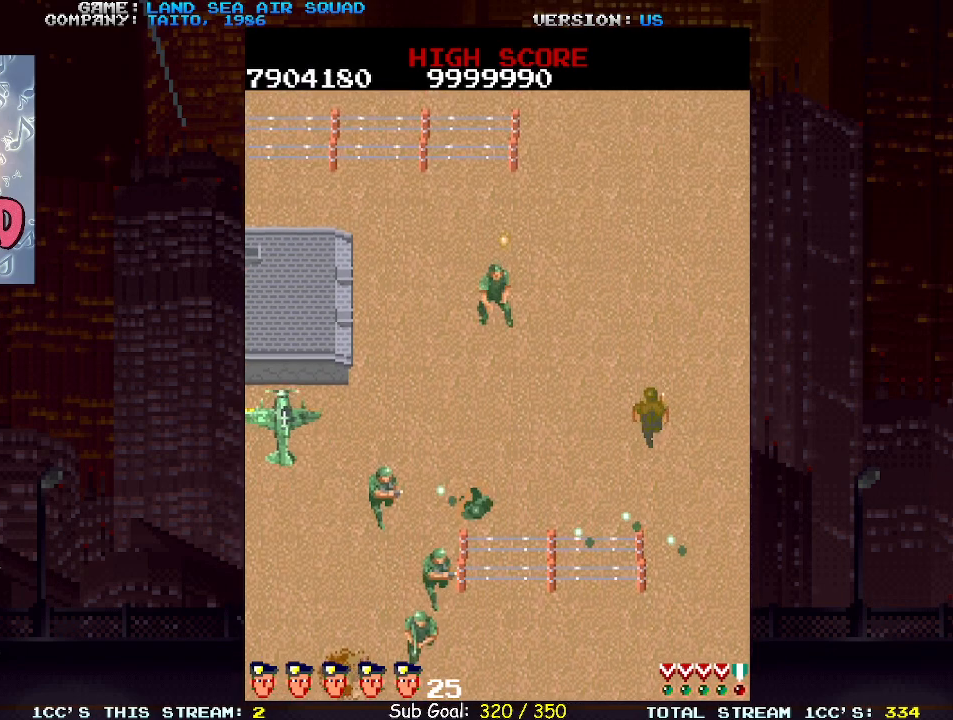
{"buttons": [], "left_stick": "up", "events": [[183, "left_stick", "left"], [283, "SQUARE", "down"], [383, "SQUARE", "up"], [383, "left_stick", "up"]]}
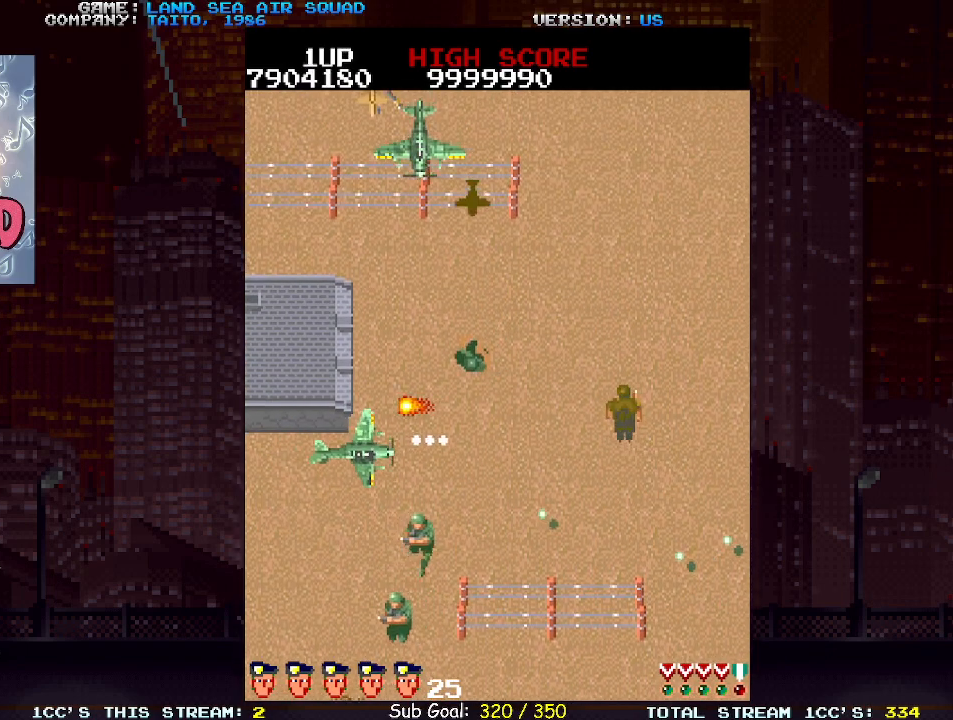
{"buttons": [], "left_stick": "up-left", "events": [[283, "left_stick", "up-left"], [350, "SQUARE", "down"], [450, "SQUARE", "up"]]}
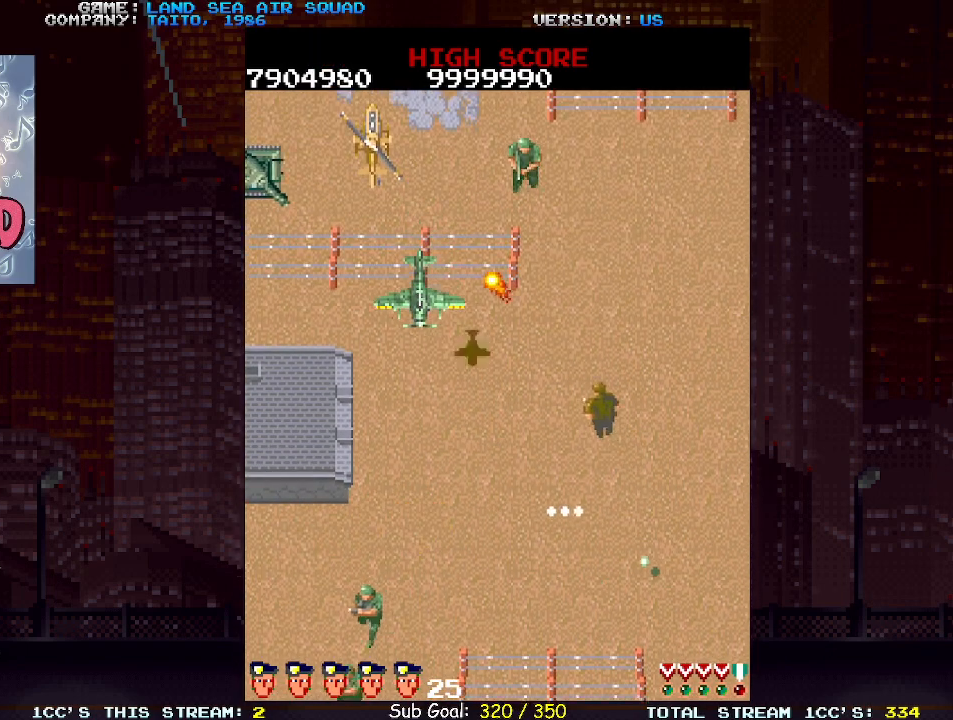
{"buttons": [], "left_stick": "up-left", "events": [[83, "left_stick", "up"], [433, "left_stick", "up-left"]]}
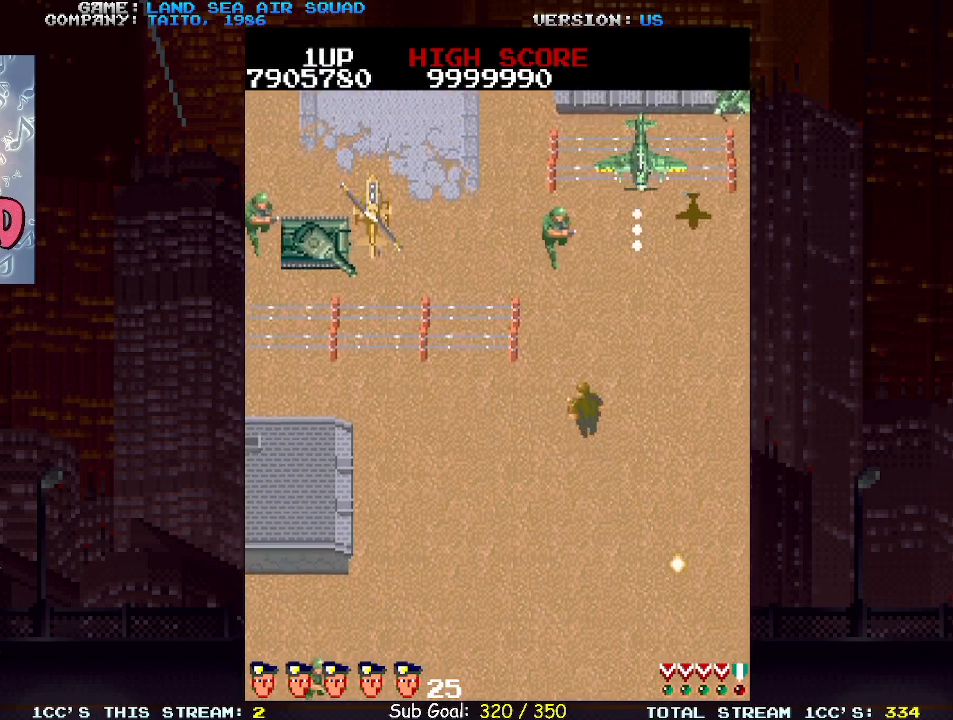
{"buttons": [], "left_stick": "up-left", "events": [[17, "SQUARE", "down"], [33, "SQUARE", "up"], [250, "left_stick", "down-left"], [383, "left_stick", "up-left"], [433, "SQUARE", "down"], [500, "SQUARE", "up"]]}
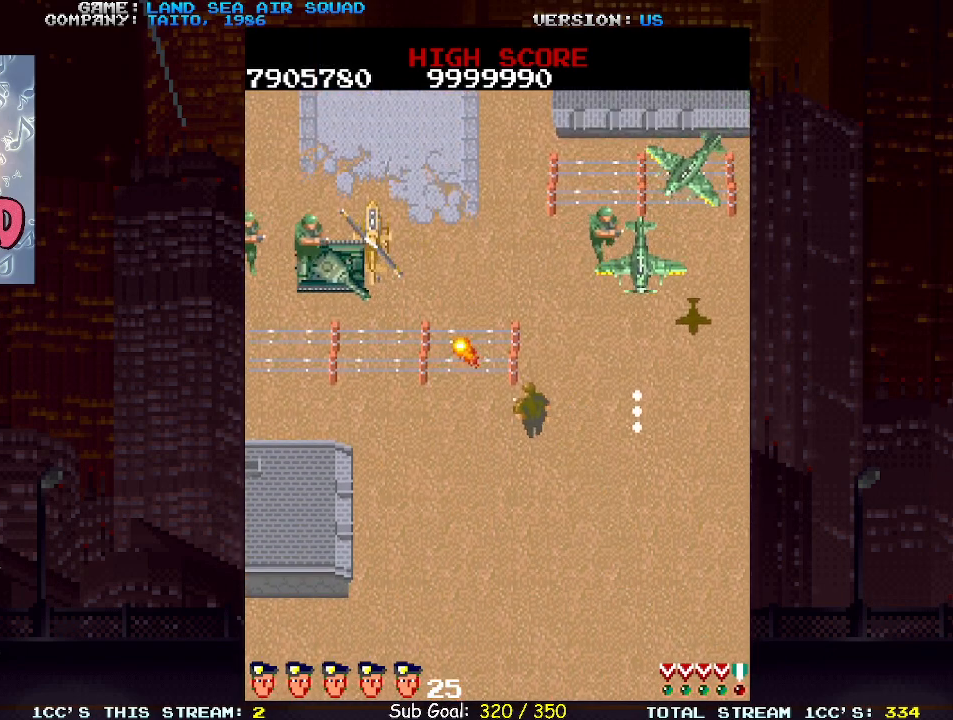
{"buttons": [], "left_stick": "right", "events": [[50, "left_stick", "up-right"], [117, "SQUARE", "down"], [217, "SQUARE", "up"], [217, "left_stick", "down-right"], [400, "left_stick", "right"]]}
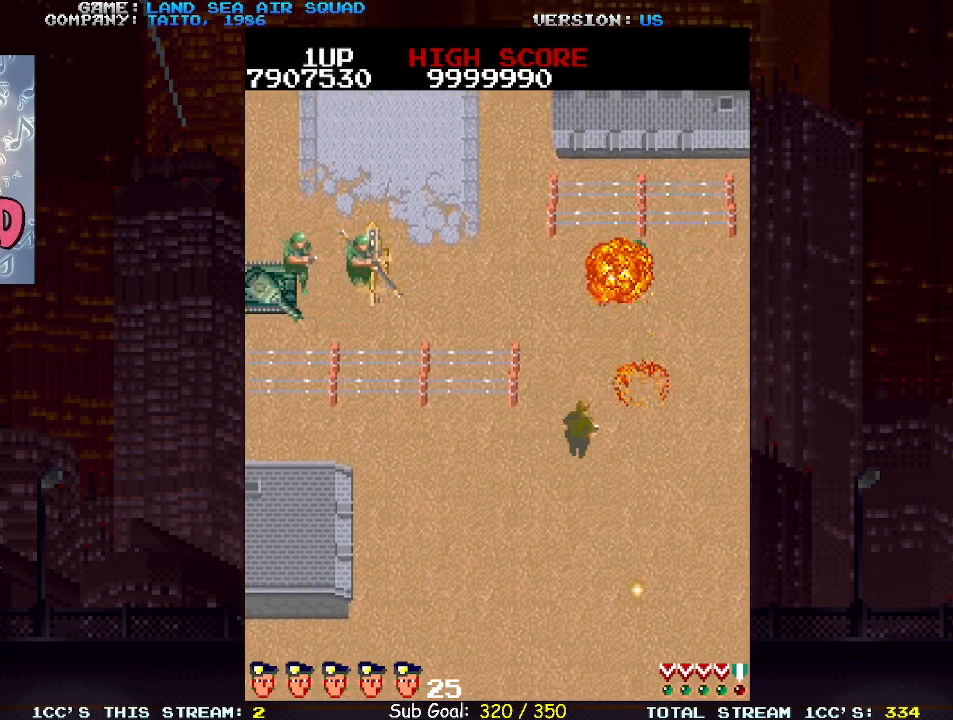
{"buttons": [], "left_stick": "up", "events": [[50, "left_stick", "up"]]}
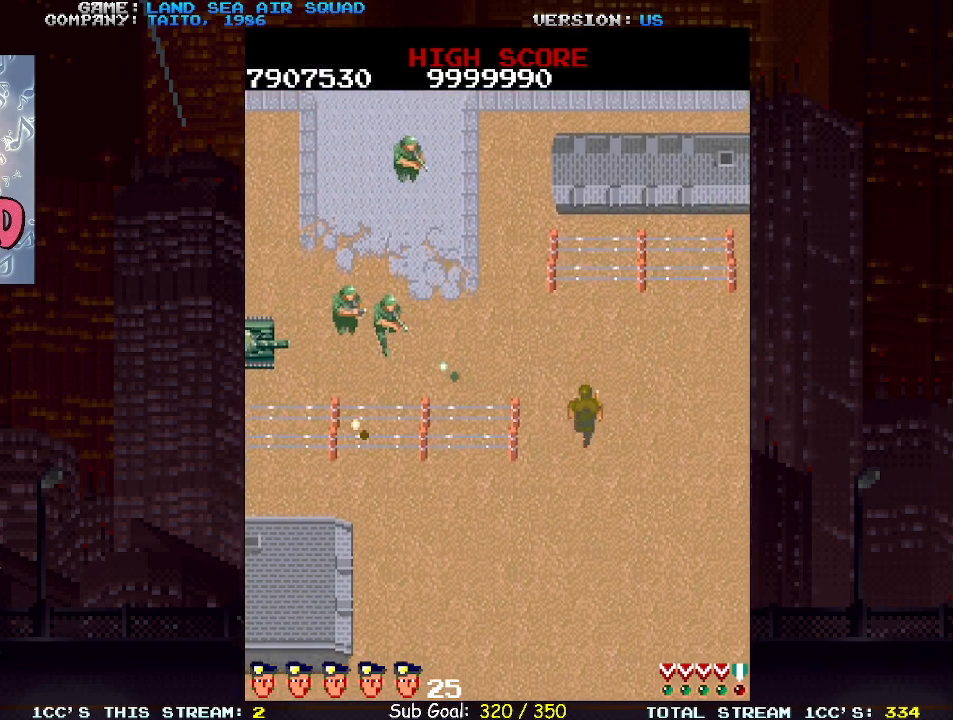
{"buttons": ["SQUARE"], "left_stick": "left", "events": [[400, "left_stick", "left"], [450, "SQUARE", "down"]]}
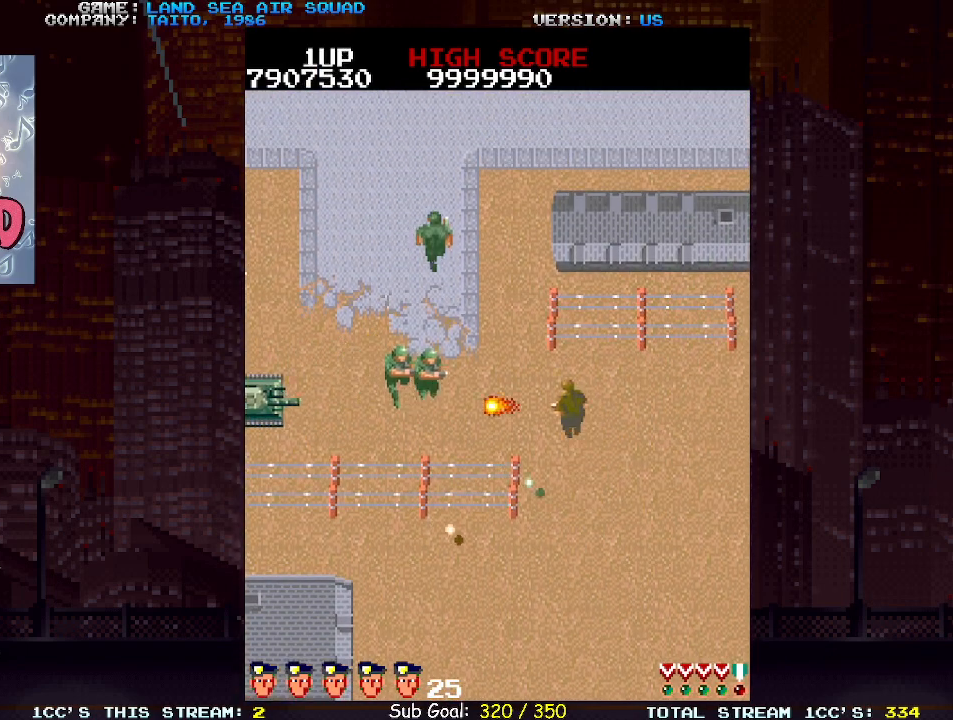
{"buttons": [], "left_stick": "down-right", "events": [[17, "SQUARE", "up"], [17, "left_stick", "up-left"], [133, "SQUARE", "down"], [200, "SQUARE", "up"], [200, "left_stick", "down-right"], [333, "left_stick", "center"], [383, "left_stick", "down-right"]]}
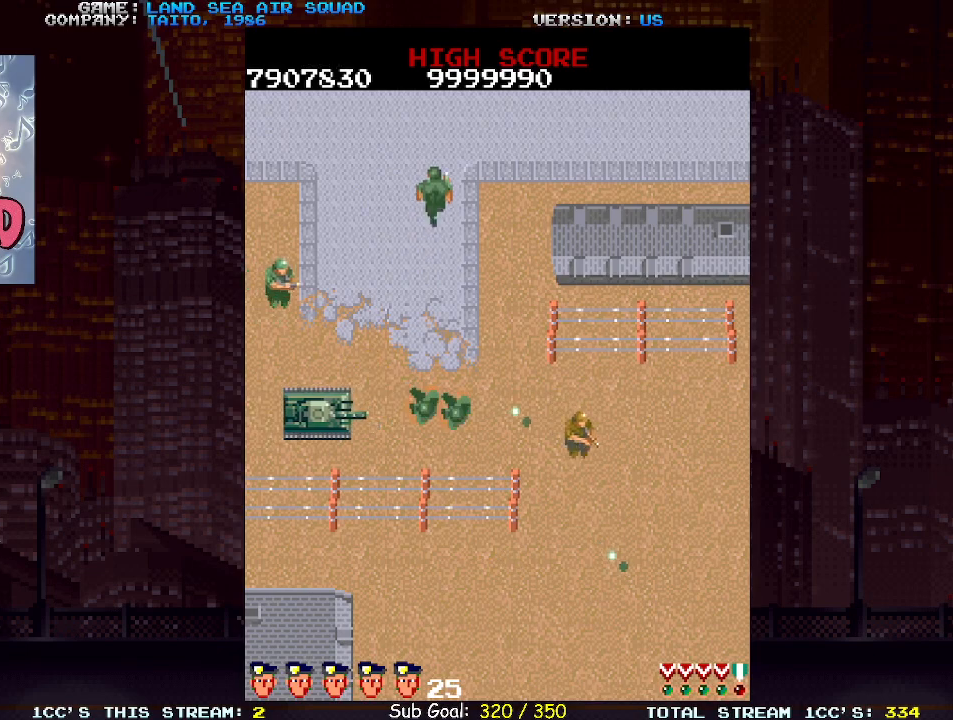
{"buttons": [], "left_stick": "up-left", "events": [[100, "left_stick", "left"], [183, "SQUARE", "down"], [250, "SQUARE", "up"], [333, "left_stick", "up-left"]]}
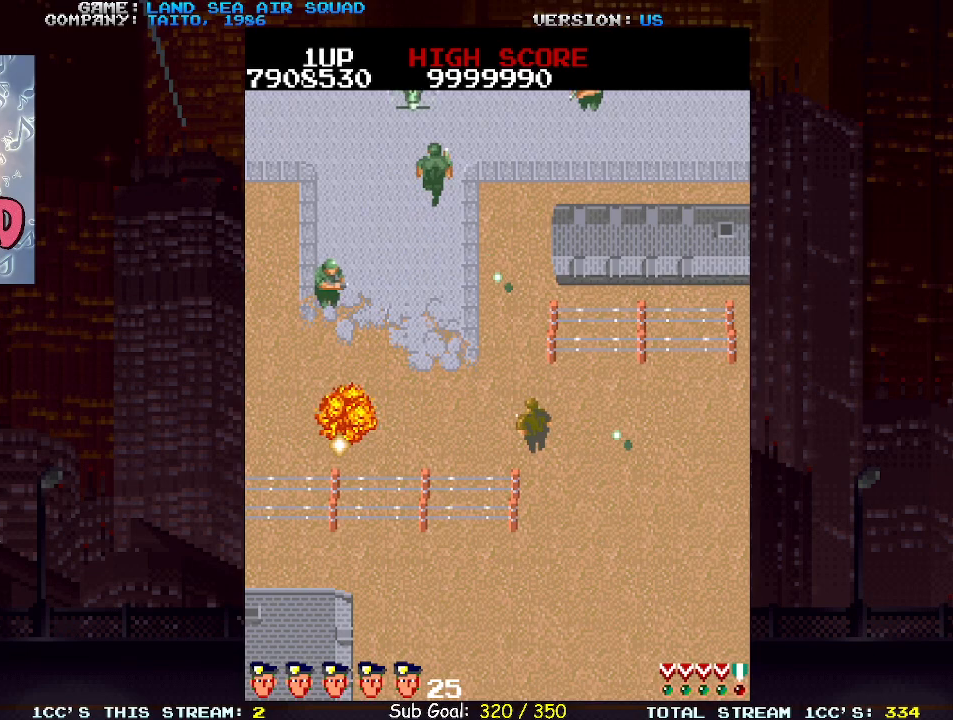
{"buttons": ["SQUARE"], "left_stick": "up-left", "events": [[83, "SQUARE", "down"], [167, "SQUARE", "up"], [200, "left_stick", "left"], [350, "left_stick", "up-left"], [450, "SQUARE", "down"]]}
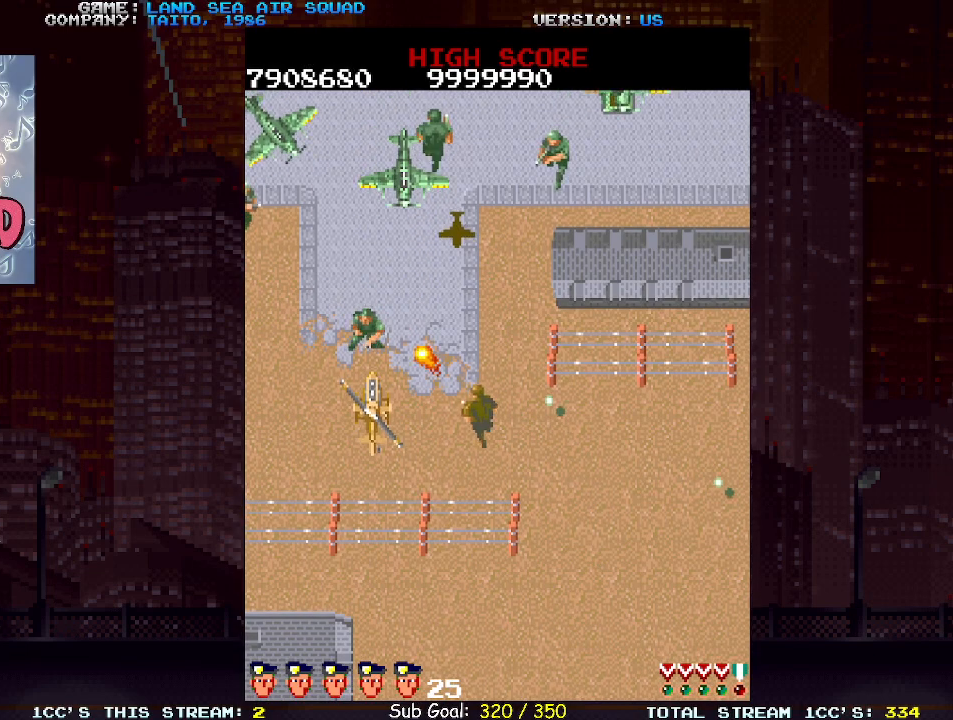
{"buttons": [], "left_stick": "up", "events": [[33, "SQUARE", "up"], [67, "left_stick", "down-left"], [200, "left_stick", "left"], [467, "left_stick", "up"]]}